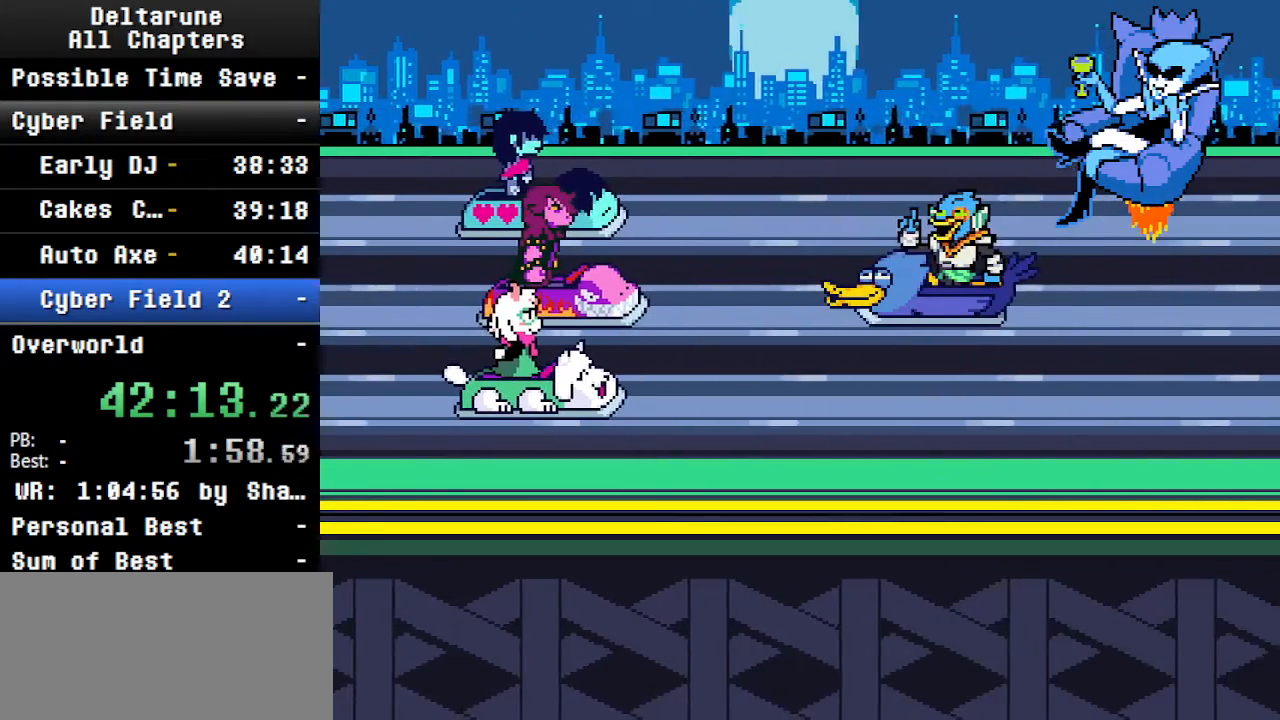
Gameplay with keyboard; each line is a JSON object with the keys held at the frame after it. "events" lists presses ("down") and releases ("up") of "c", "ctrl", "down", "left", "return", "right", "shift", "up", "x" and "z" between this image and that frame as [ms after this image, input, new state], when the widget could be followed in between. No other keys are recorded. Mouse input is not recorded.
{"keys": ["ctrl", "shift"], "events": []}
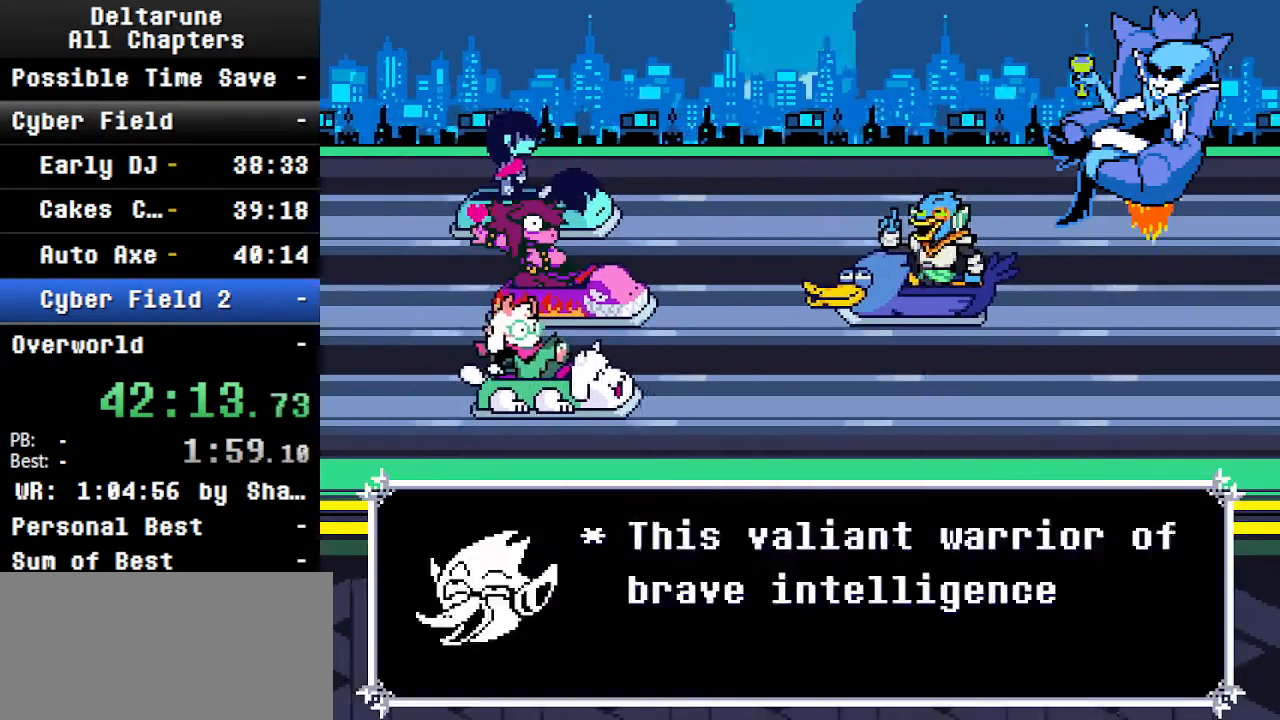
{"keys": ["ctrl", "shift"], "events": []}
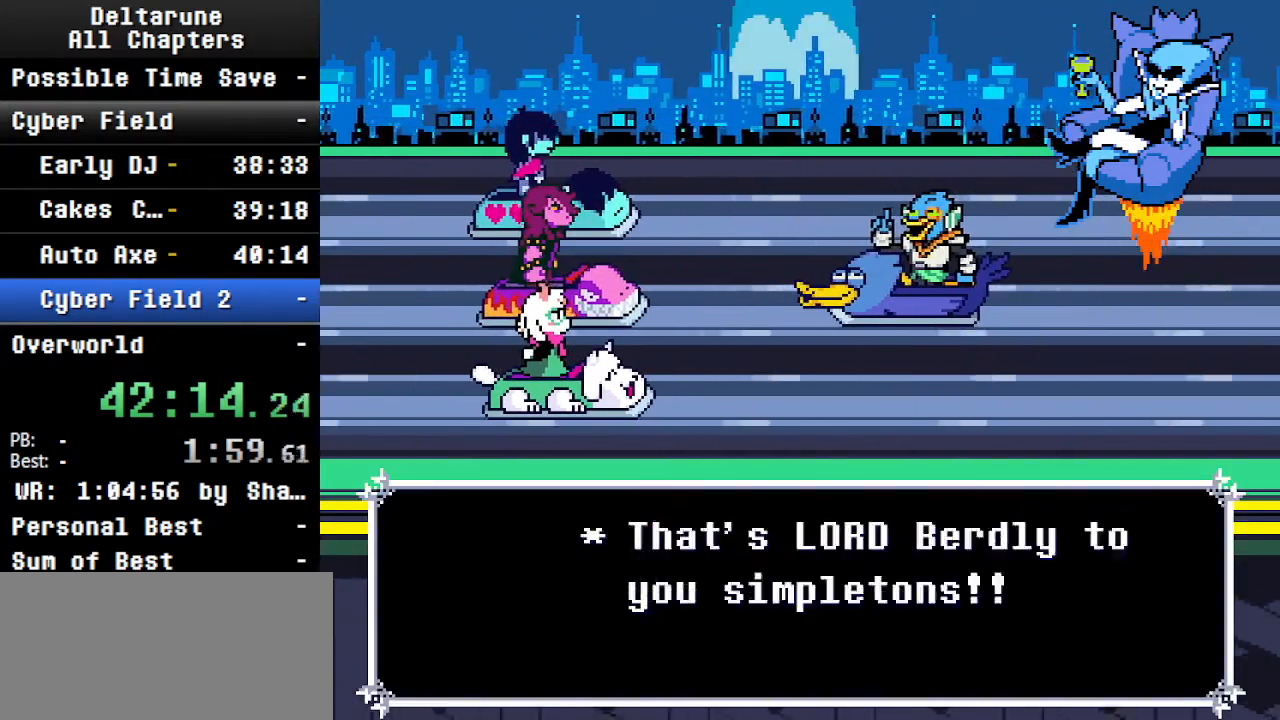
{"keys": ["ctrl", "shift"], "events": []}
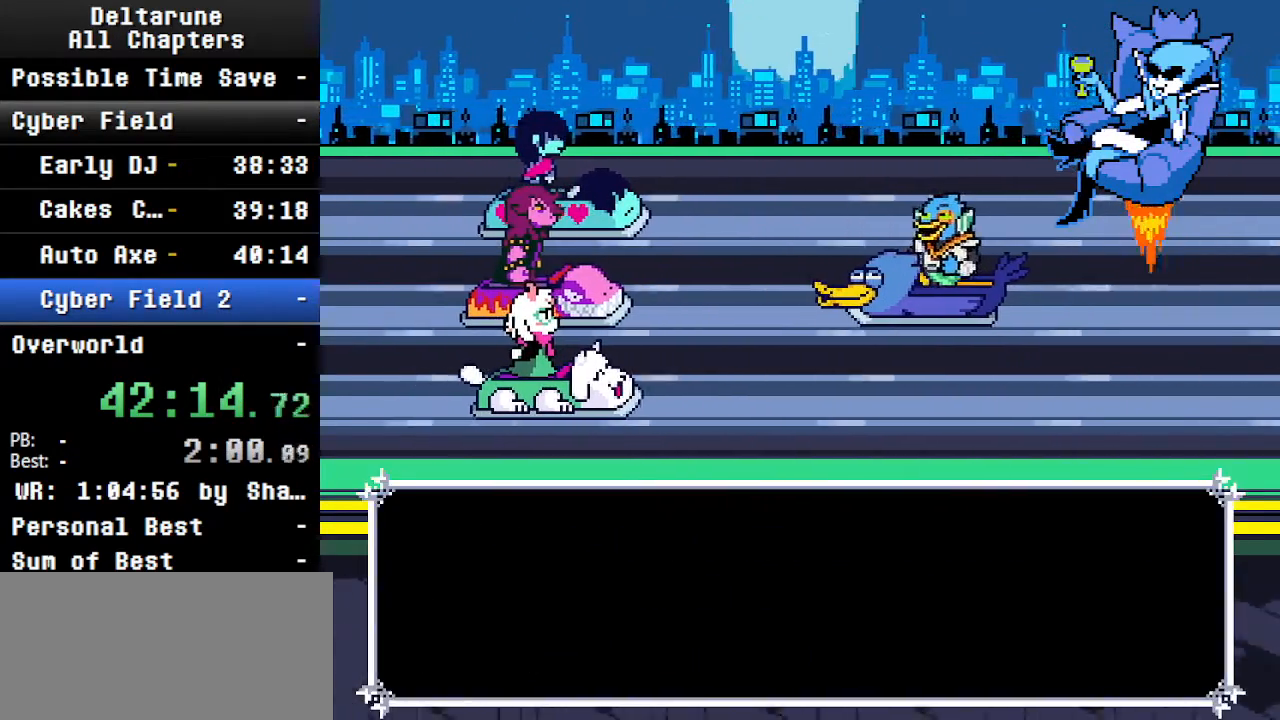
{"keys": ["ctrl", "shift"], "events": []}
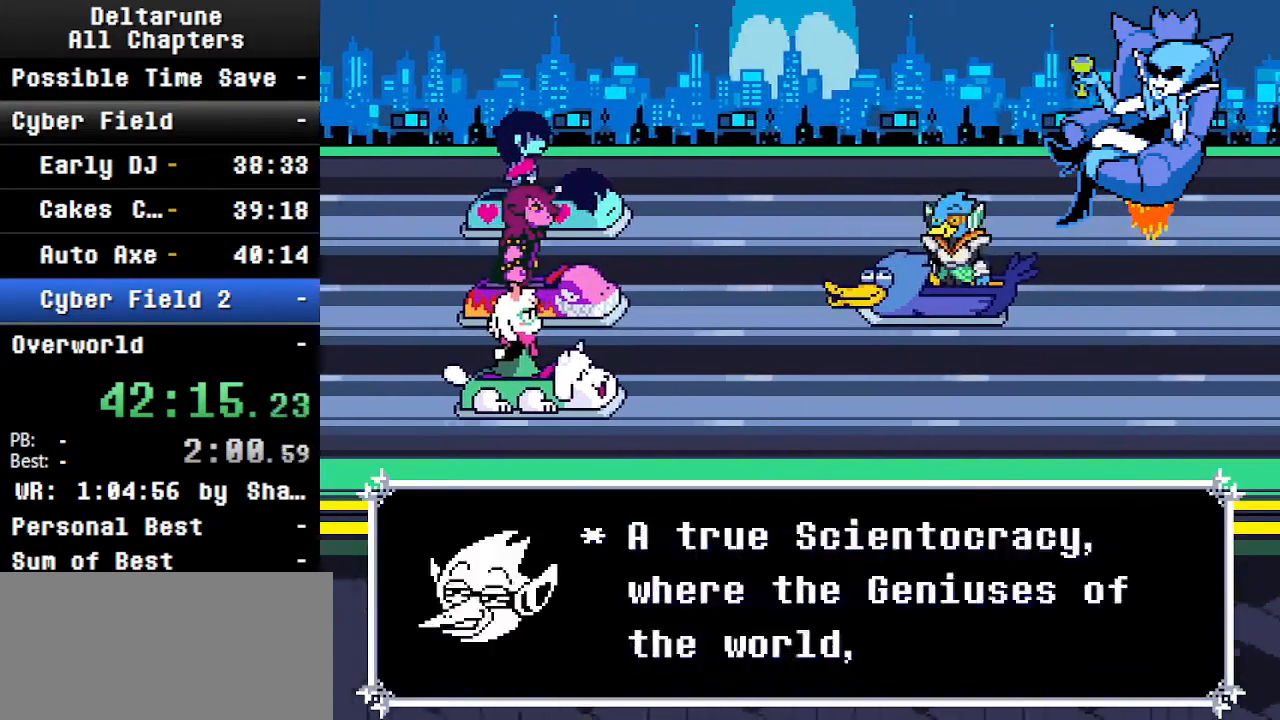
{"keys": ["ctrl", "shift"], "events": []}
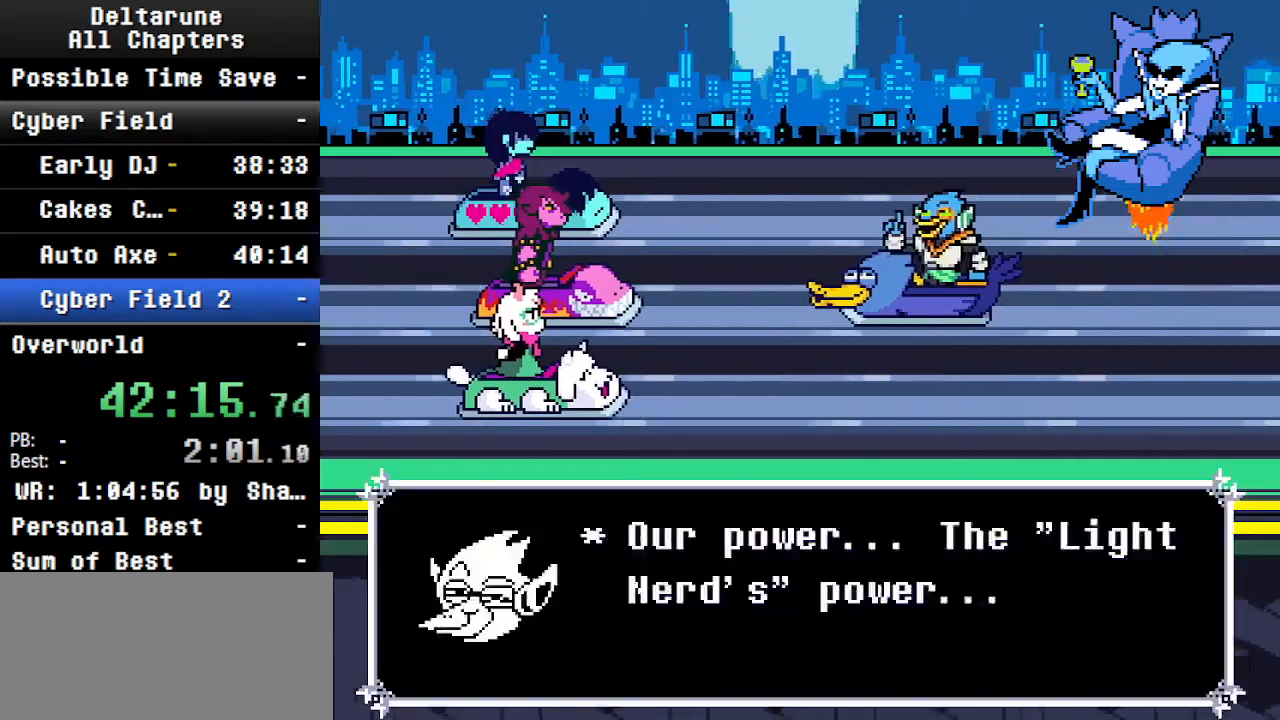
{"keys": ["ctrl", "shift"], "events": []}
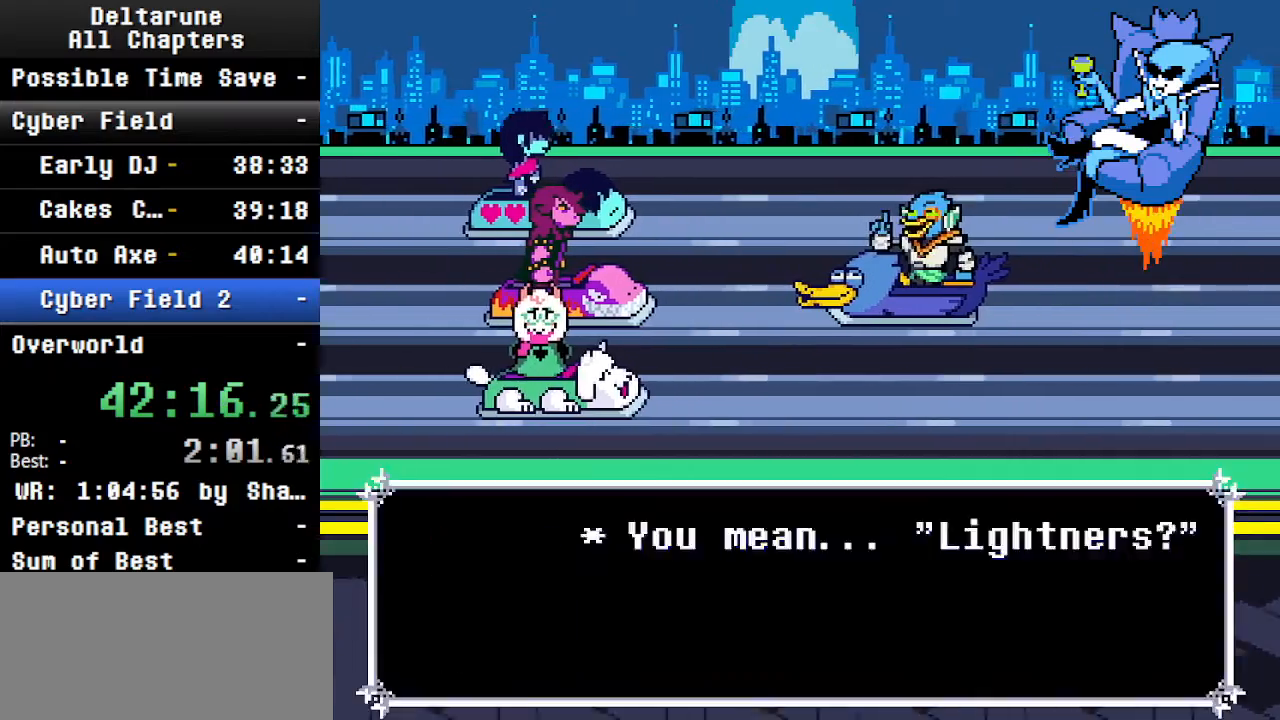
{"keys": ["ctrl", "shift"], "events": []}
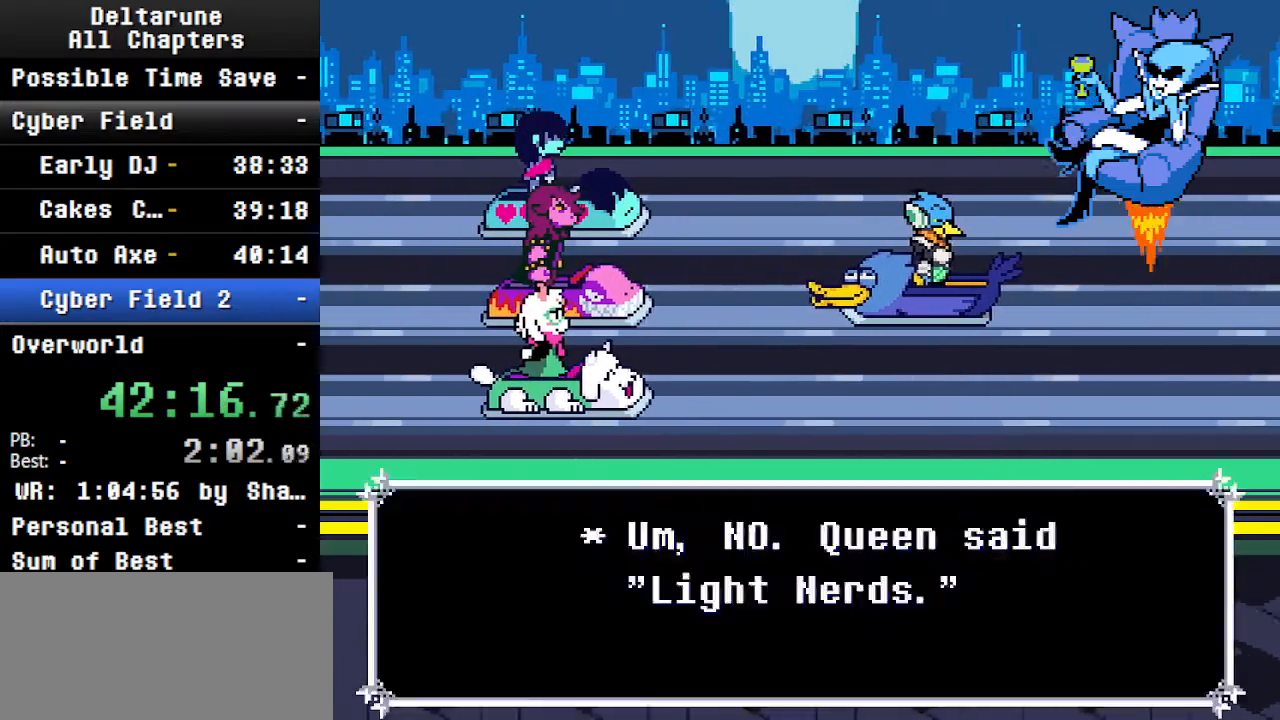
{"keys": ["ctrl", "shift"], "events": []}
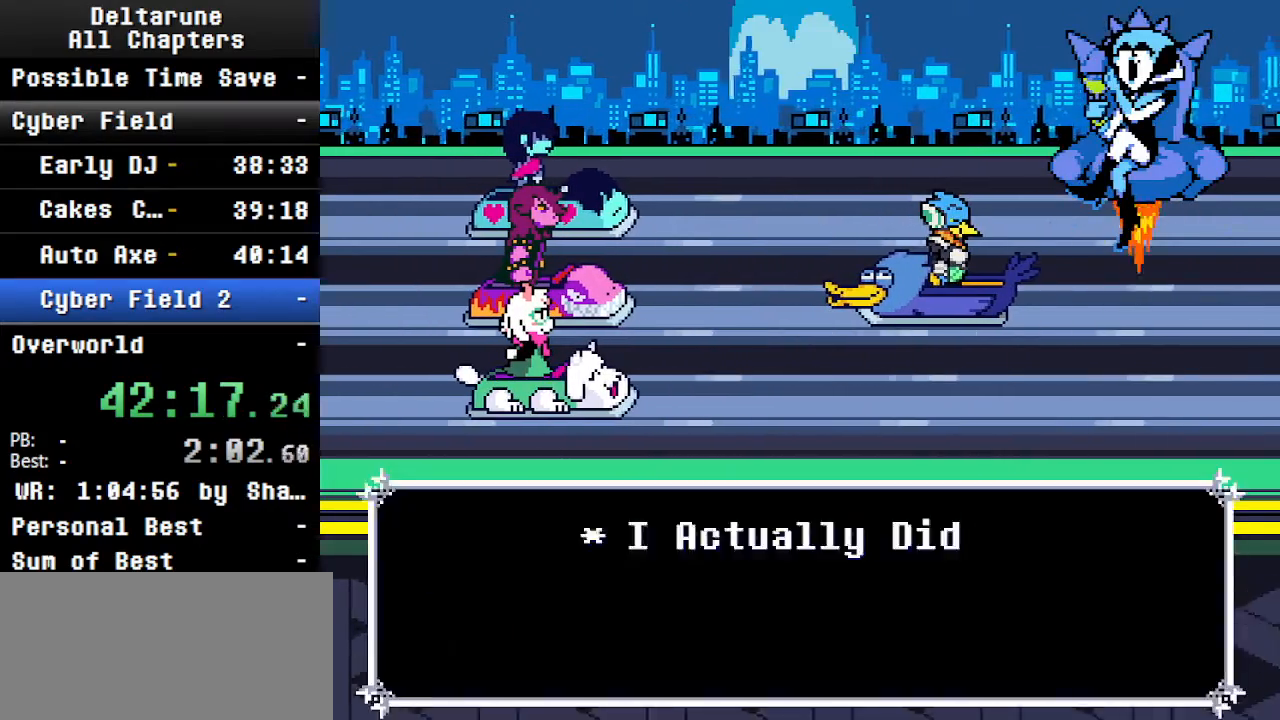
{"keys": ["ctrl", "shift"], "events": []}
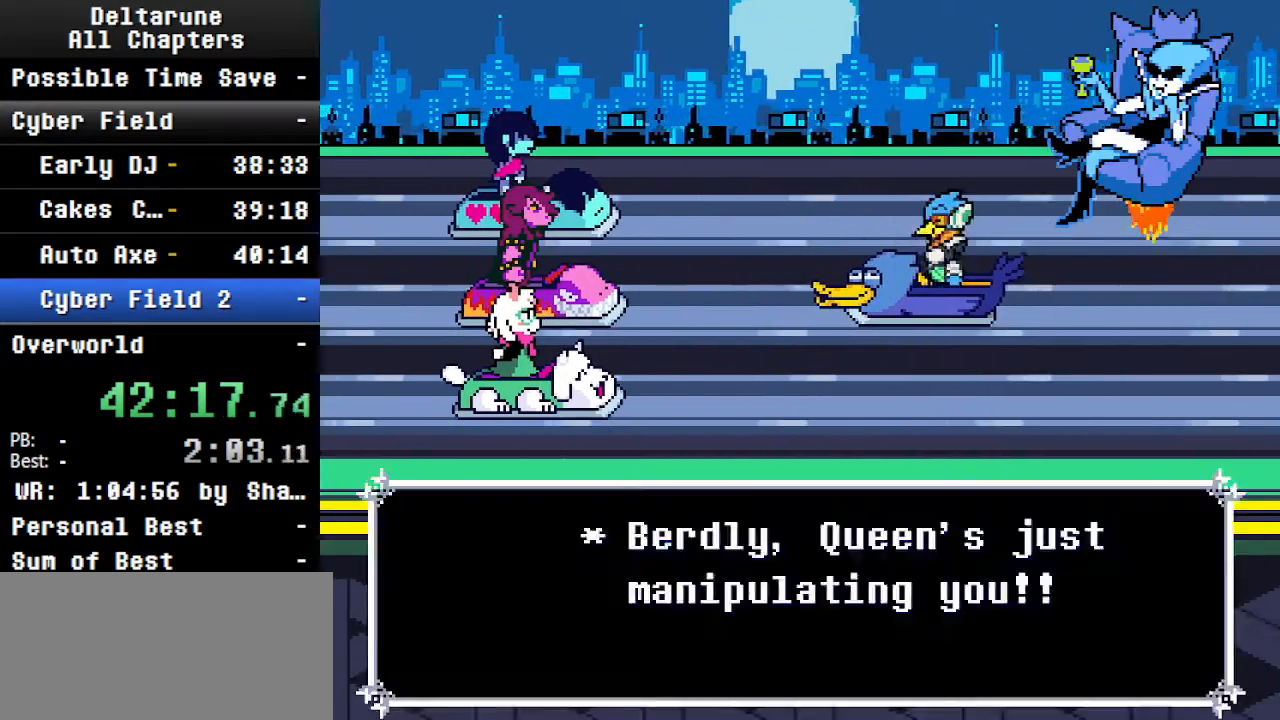
{"keys": ["ctrl", "shift"], "events": []}
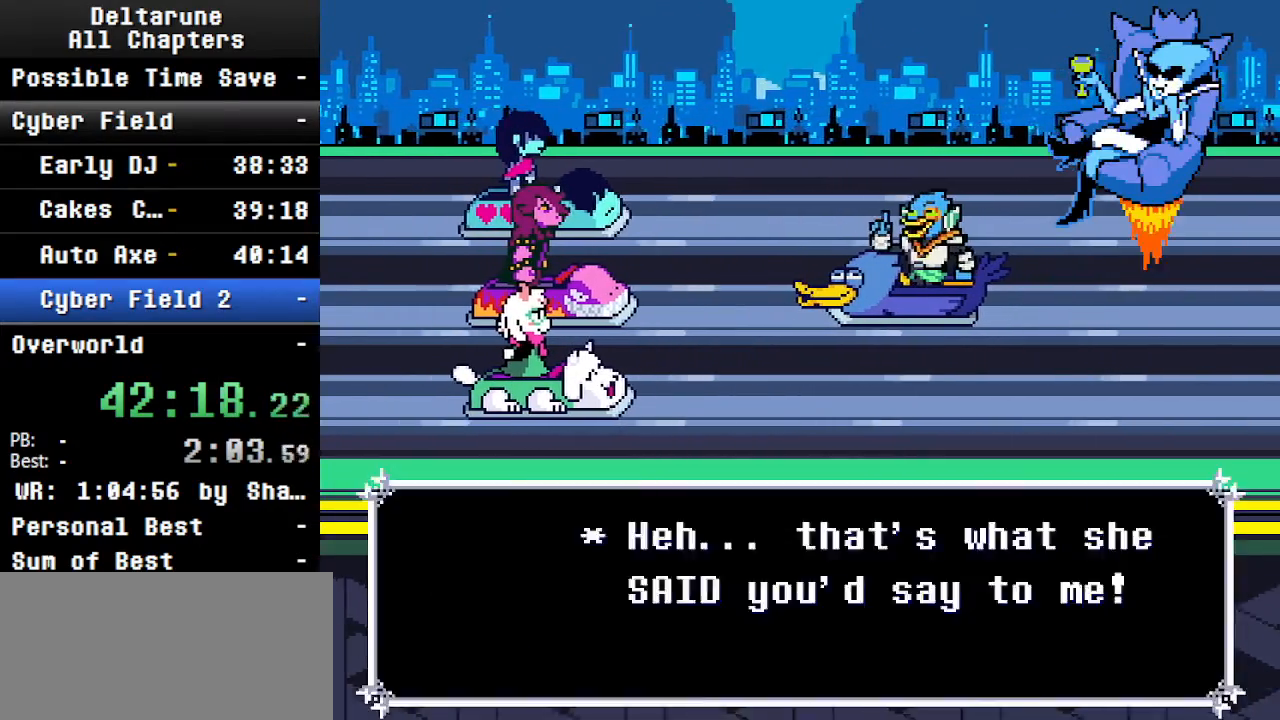
{"keys": ["ctrl", "shift"], "events": []}
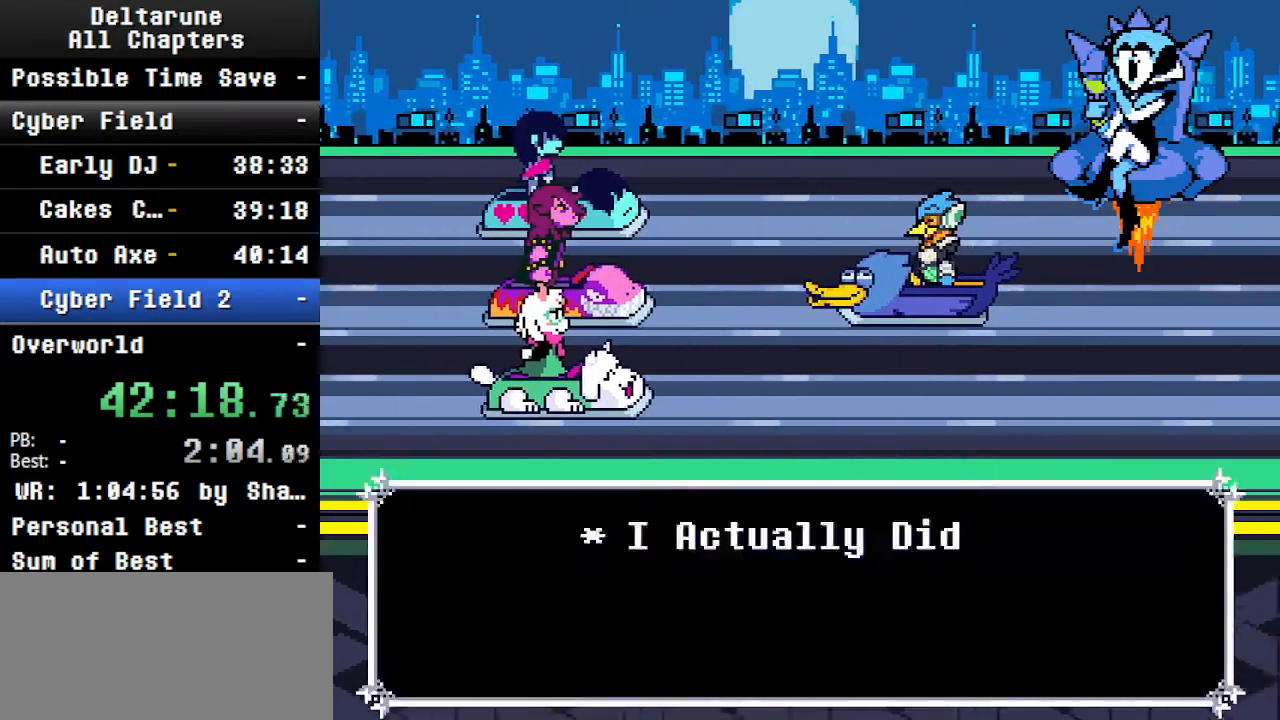
{"keys": ["ctrl", "shift"], "events": []}
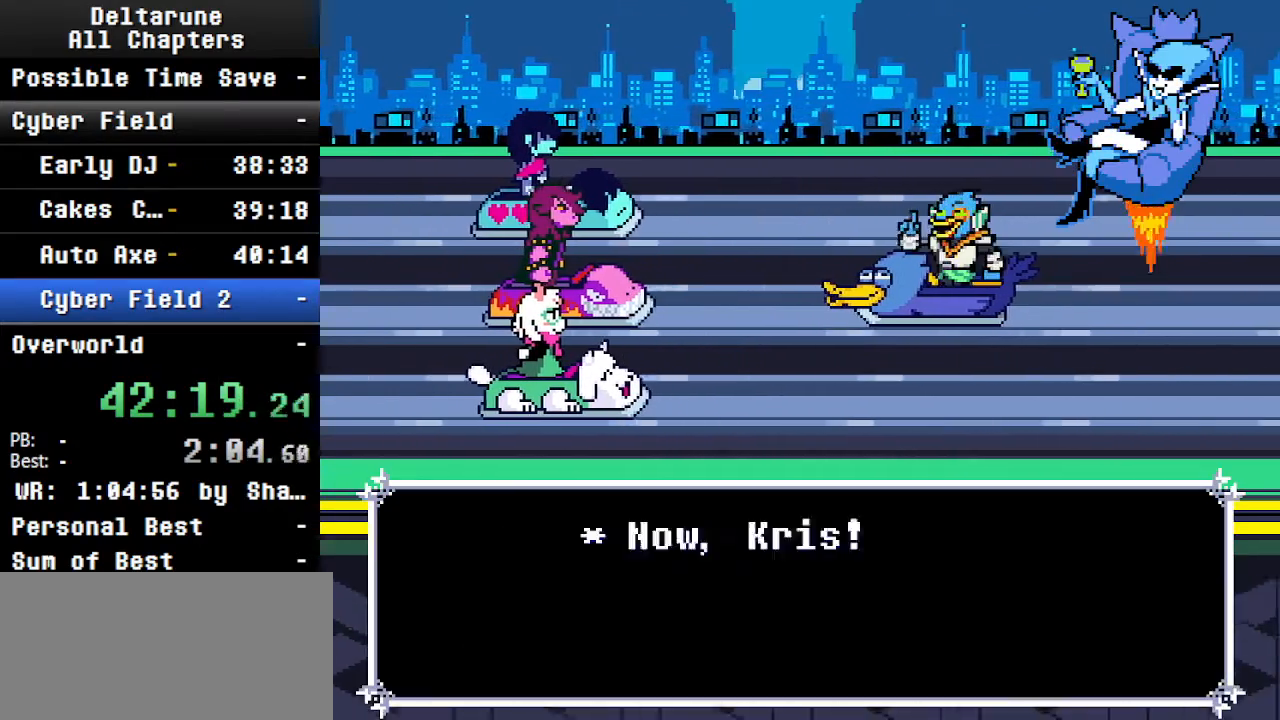
{"keys": ["ctrl", "shift"], "events": []}
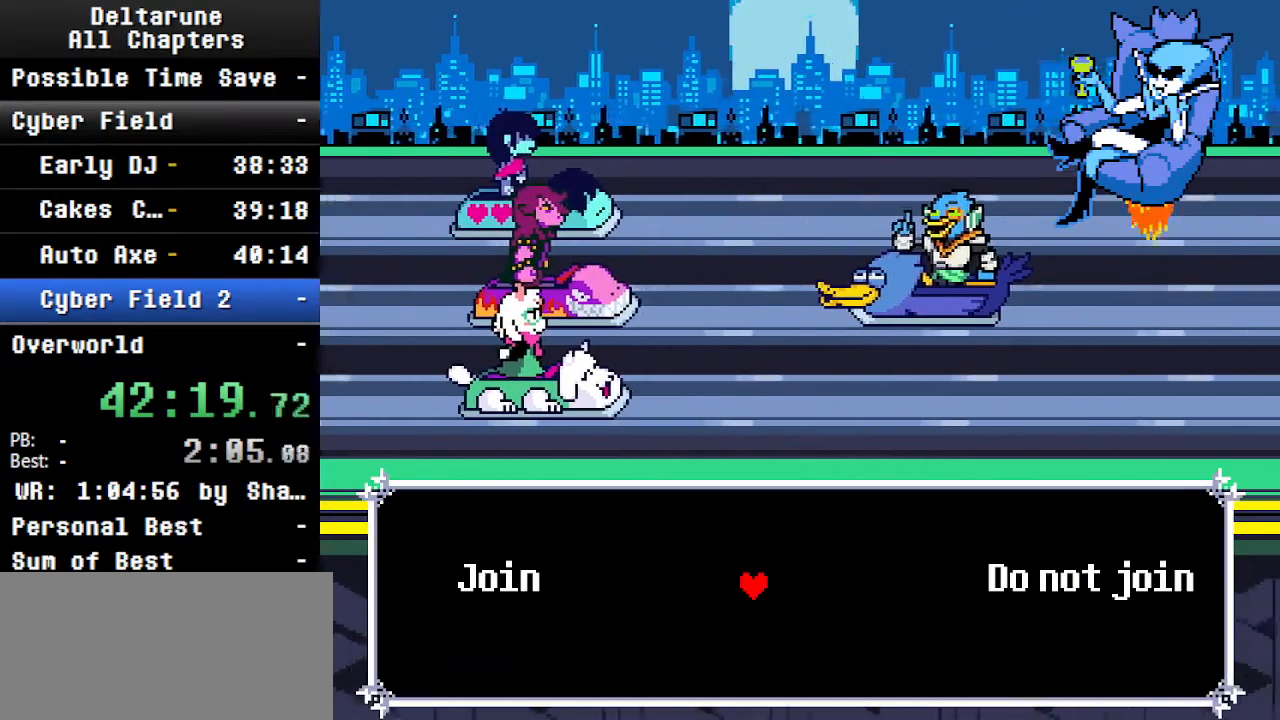
{"keys": ["ctrl", "shift"], "events": []}
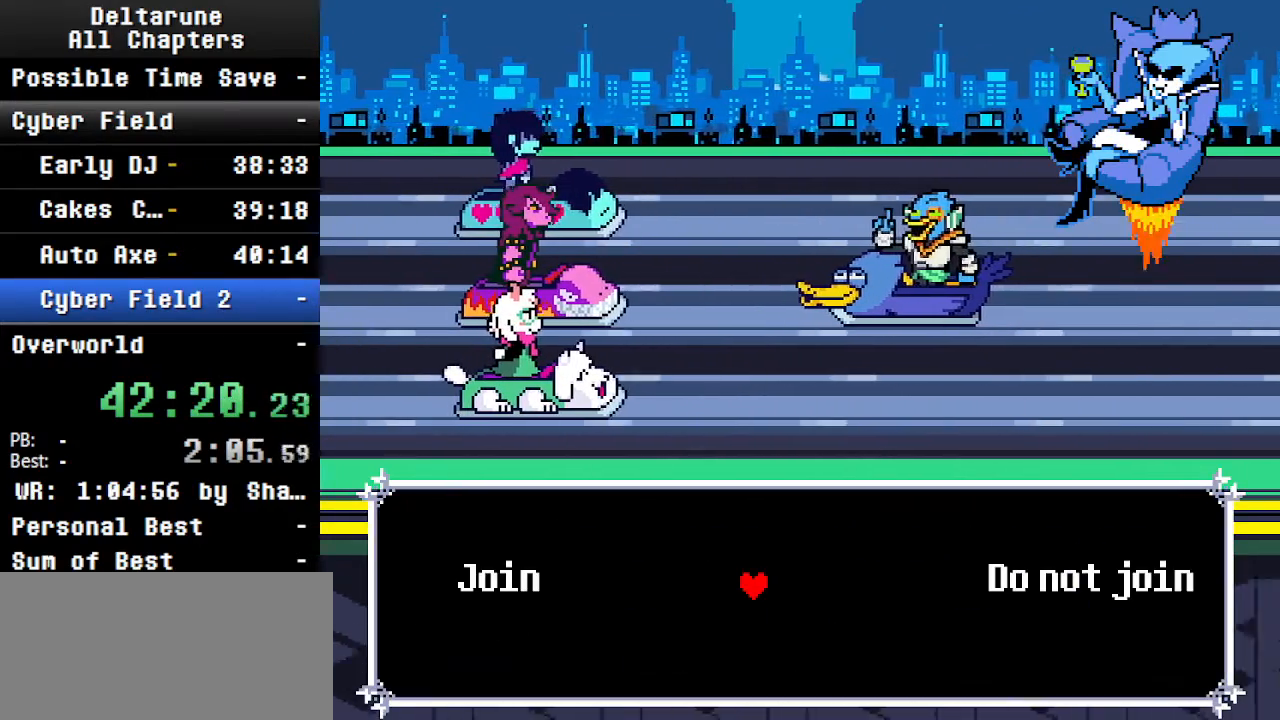
{"keys": ["ctrl", "left", "return", "shift"], "events": [[334, "left", "down"], [400, "z", "down"], [434, "return", "down"], [500, "z", "up"]]}
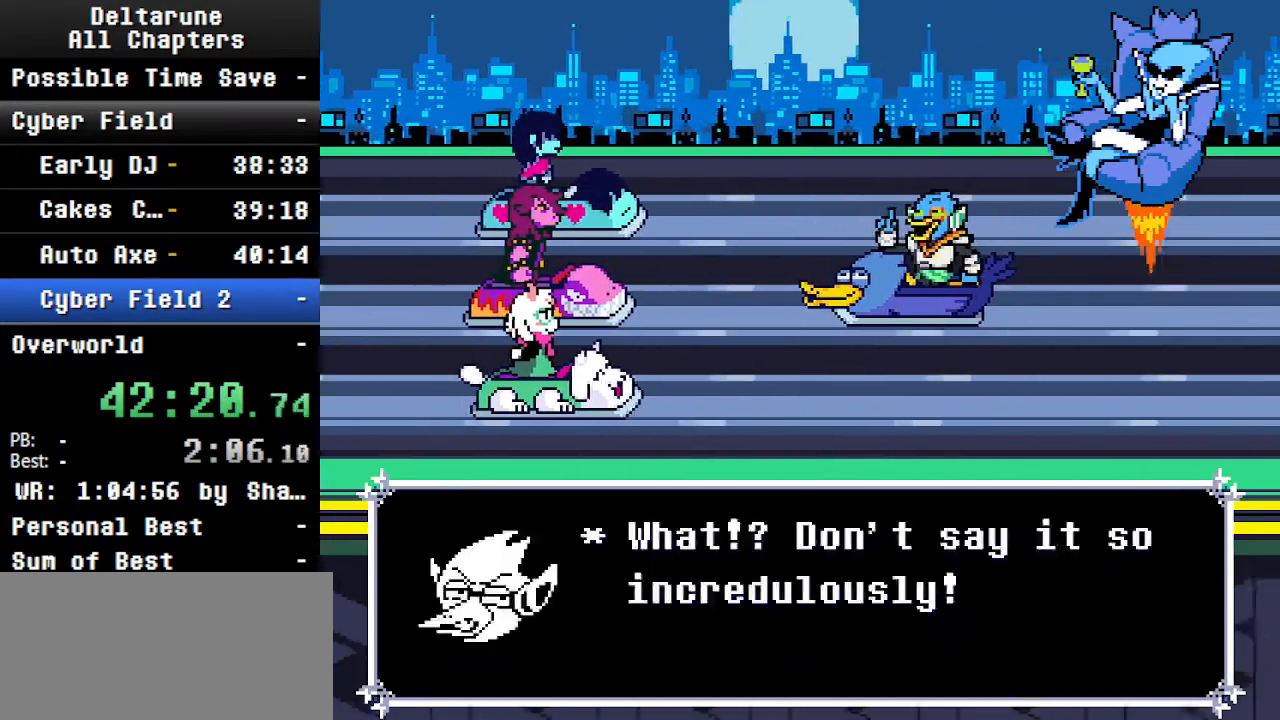
{"keys": ["ctrl", "left", "return", "shift", "z"], "events": [[34, "return", "up"], [100, "z", "down"], [134, "return", "down"], [167, "z", "up"], [234, "return", "up"], [267, "return", "down"], [267, "z", "down"], [367, "return", "up"], [367, "z", "up"], [467, "z", "down"], [500, "return", "down"]]}
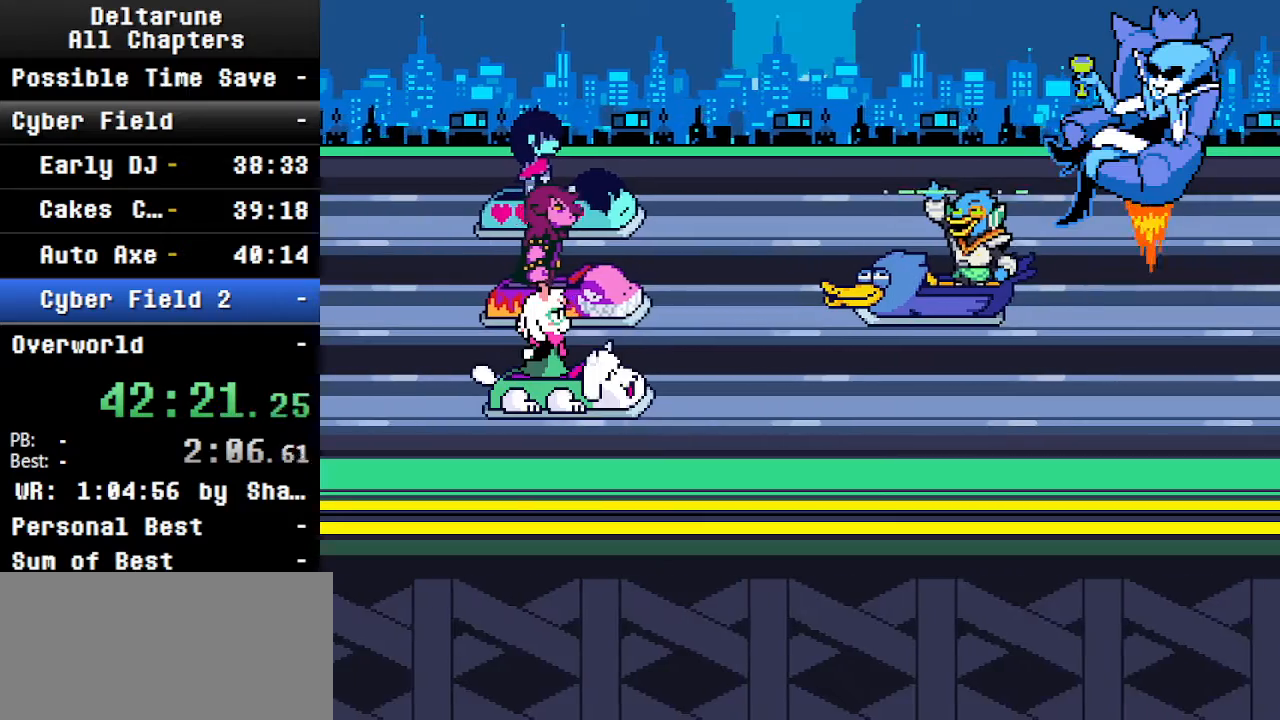
{"keys": ["ctrl", "left", "return", "shift", "z"], "events": [[67, "return", "up"], [100, "z", "up"], [200, "return", "down"], [267, "z", "down"], [300, "return", "up"], [334, "z", "up"], [434, "return", "down"], [500, "z", "down"]]}
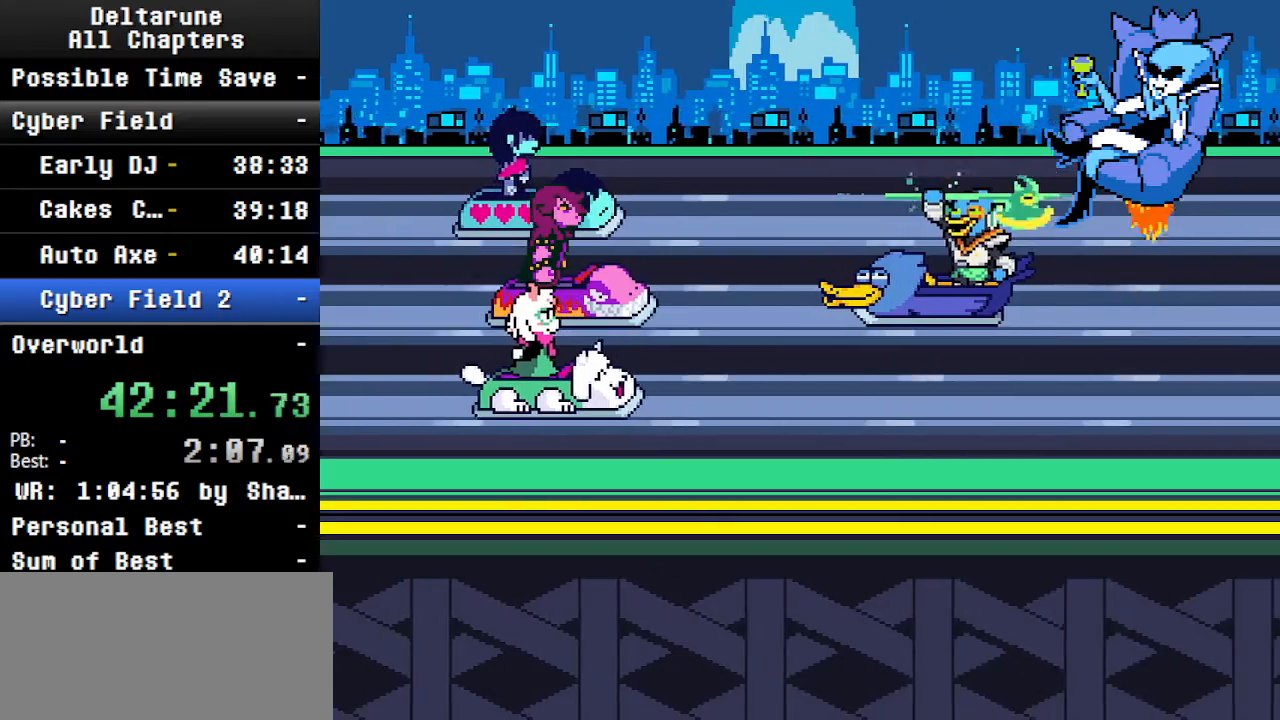
{"keys": ["ctrl", "shift", "z"], "events": [[34, "return", "up"], [100, "z", "up"], [167, "return", "down"], [234, "left", "up"], [234, "z", "down"], [334, "return", "up"], [367, "z", "up"], [467, "z", "down"]]}
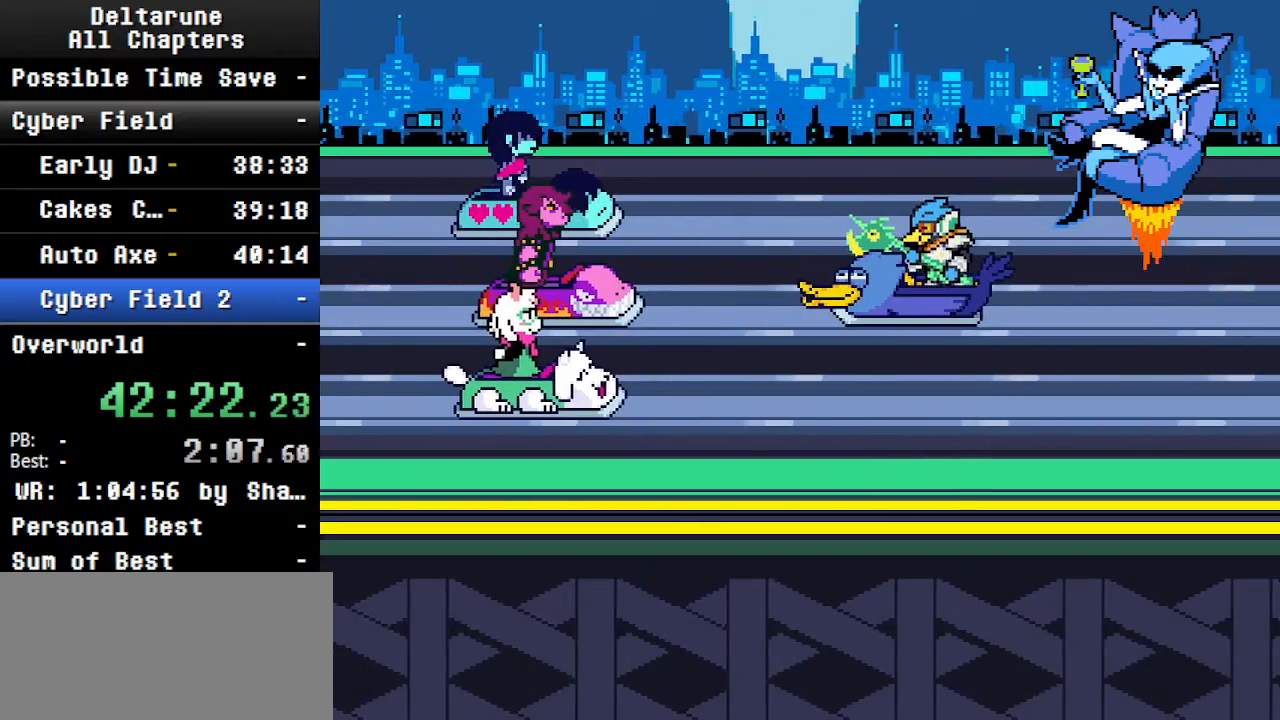
{"keys": ["ctrl", "return", "shift"], "events": [[100, "z", "up"], [267, "z", "down"], [367, "z", "up"], [400, "return", "down"]]}
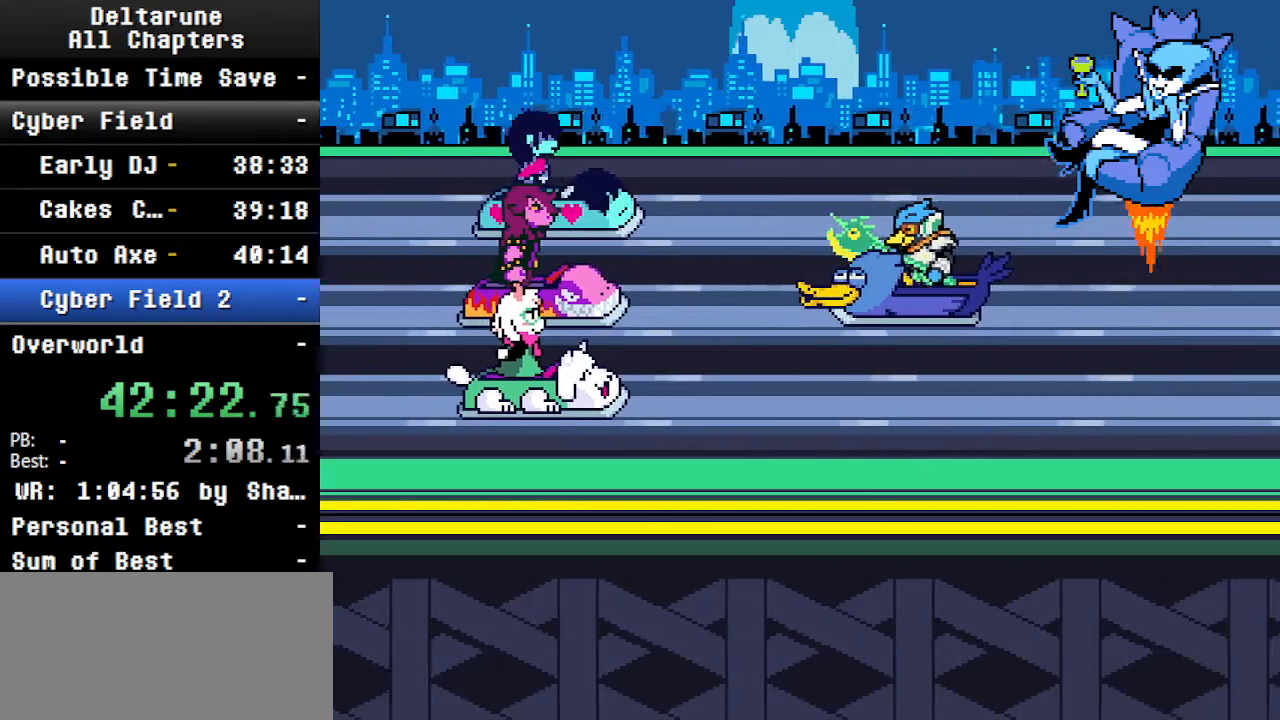
{"keys": ["ctrl"], "events": [[34, "z", "down"], [100, "return", "up"], [200, "z", "up"], [334, "ctrl", "up"], [334, "shift", "up"], [467, "ctrl", "down"]]}
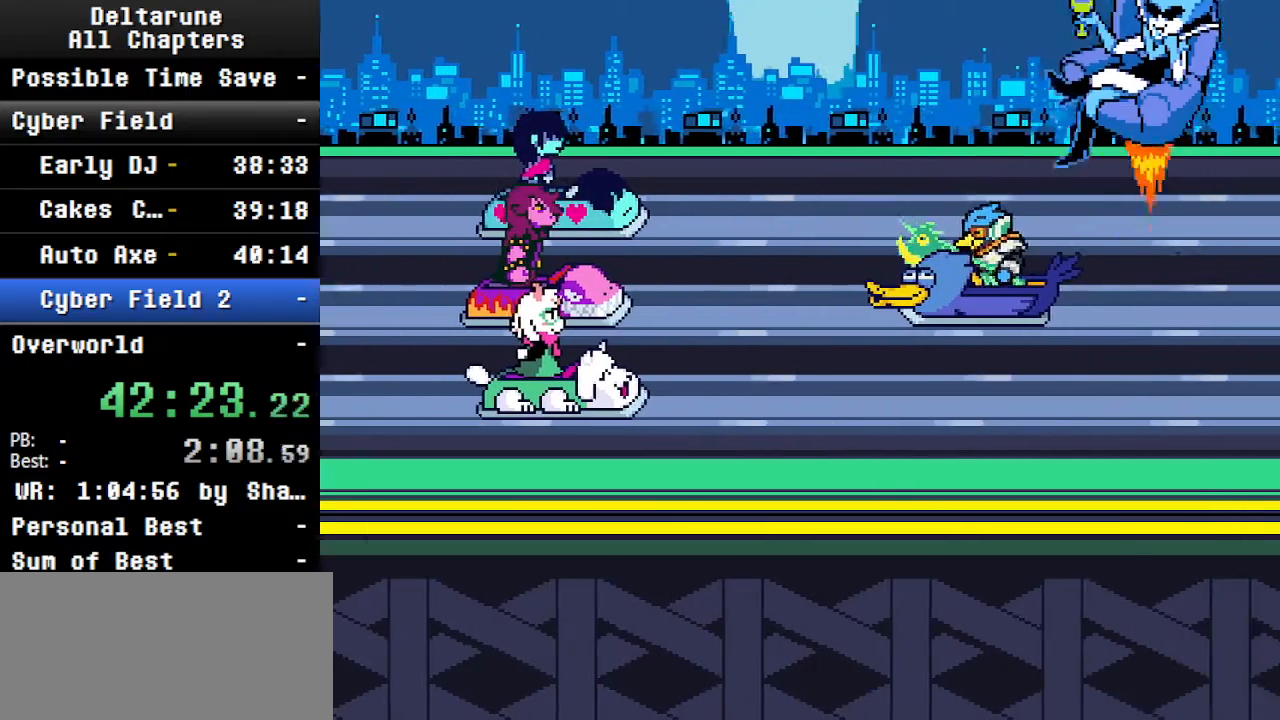
{"keys": [], "events": [[167, "shift", "down"], [500, "ctrl", "up"], [500, "shift", "up"]]}
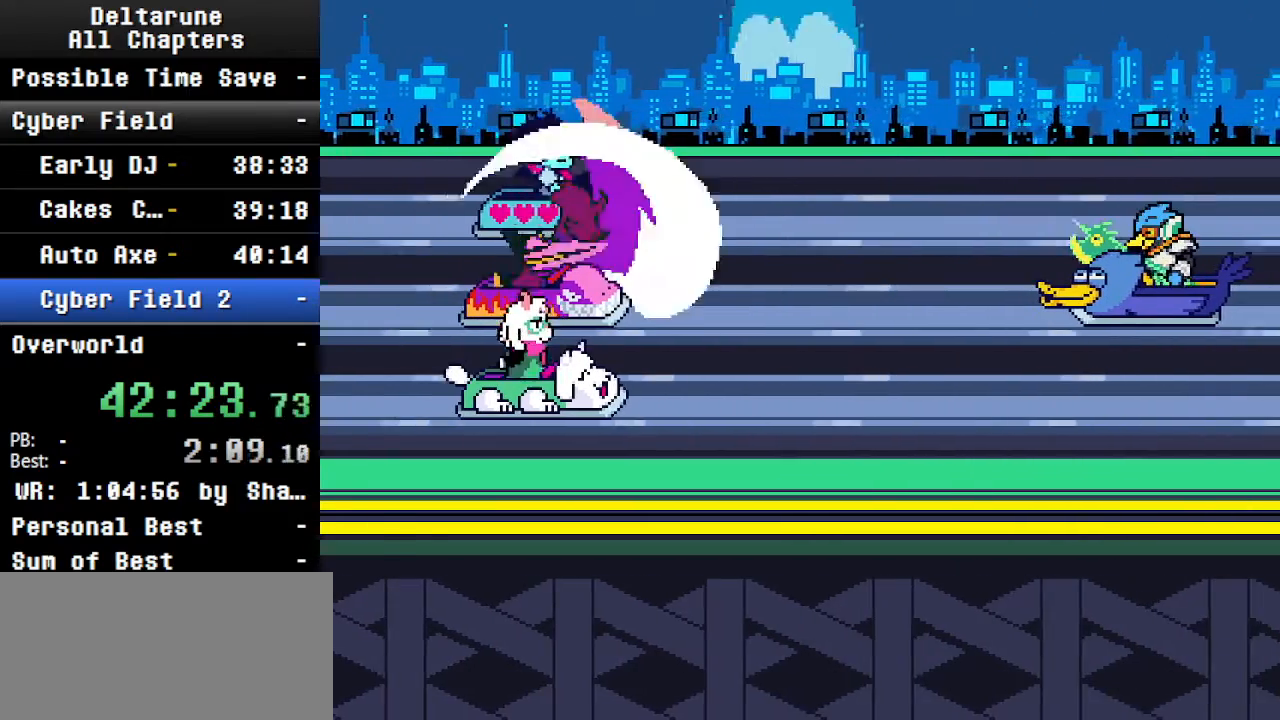
{"keys": ["ctrl", "shift"], "events": [[400, "ctrl", "down"], [434, "shift", "down"]]}
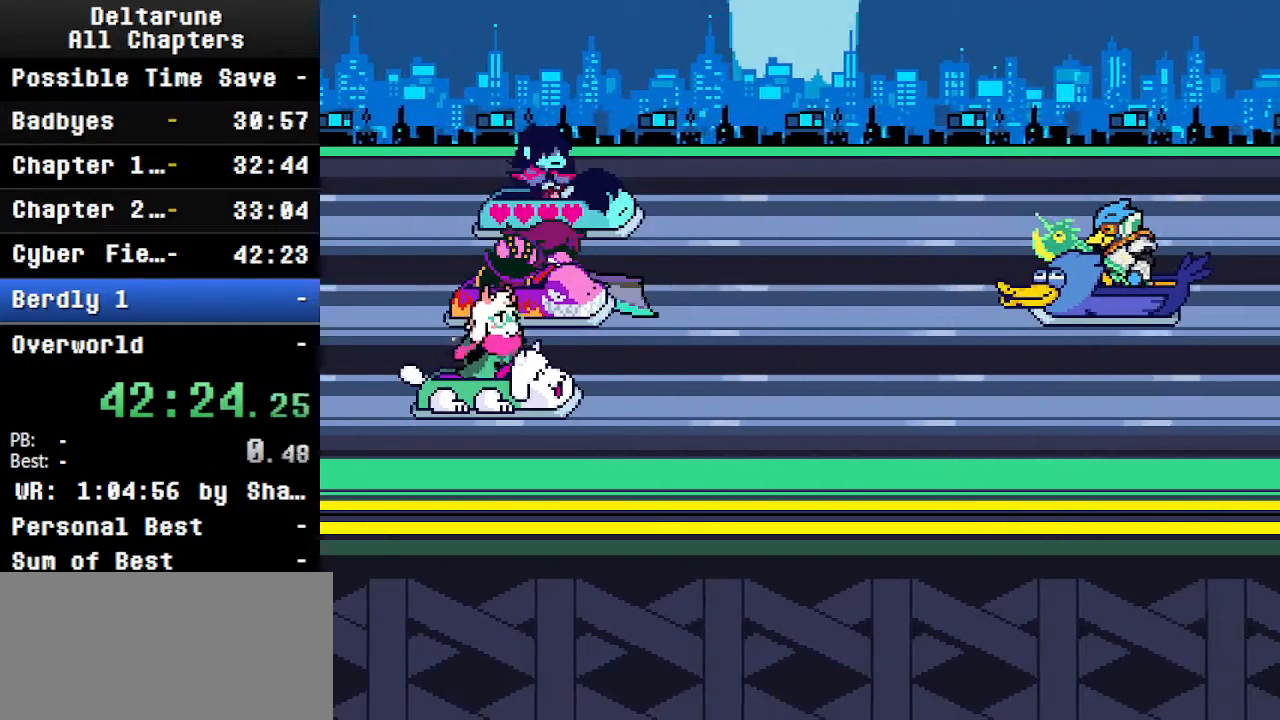
{"keys": ["ctrl", "return", "shift"], "events": [[367, "z", "down"], [400, "return", "down"], [467, "return", "up"], [467, "z", "up"], [500, "return", "down"]]}
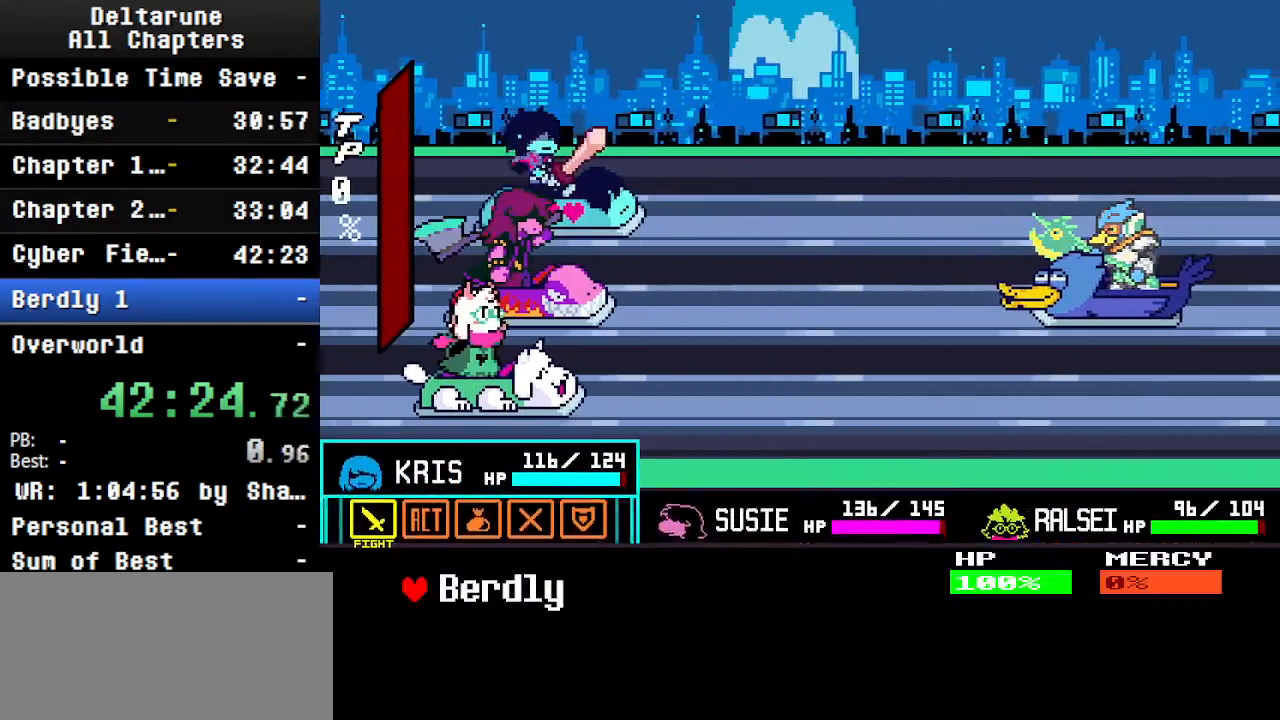
{"keys": ["ctrl", "shift"], "events": [[67, "return", "up"], [67, "z", "down"], [100, "return", "down"], [100, "z", "up"], [167, "return", "up"], [200, "z", "down"], [234, "return", "down"], [300, "return", "up"], [300, "z", "up"], [334, "z", "down"], [400, "return", "down"], [434, "return", "up"], [434, "z", "up"]]}
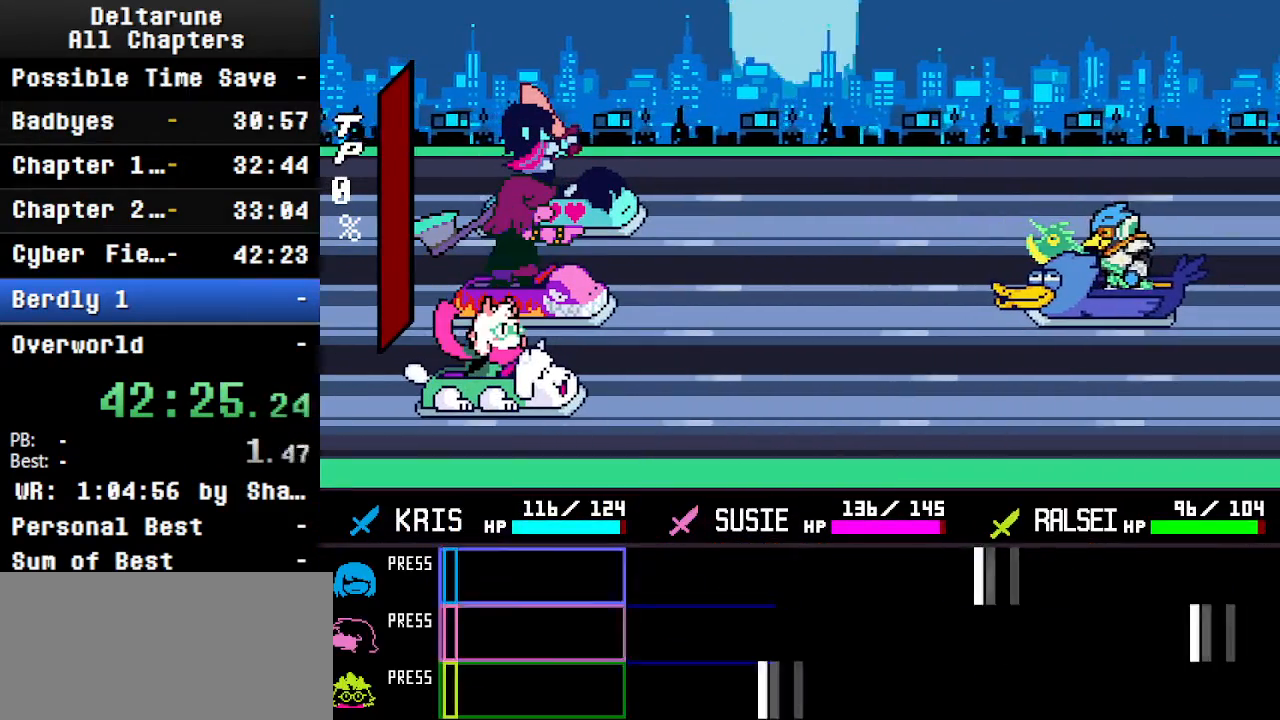
{"keys": ["ctrl", "shift"], "events": [[34, "z", "down"], [134, "z", "up"]]}
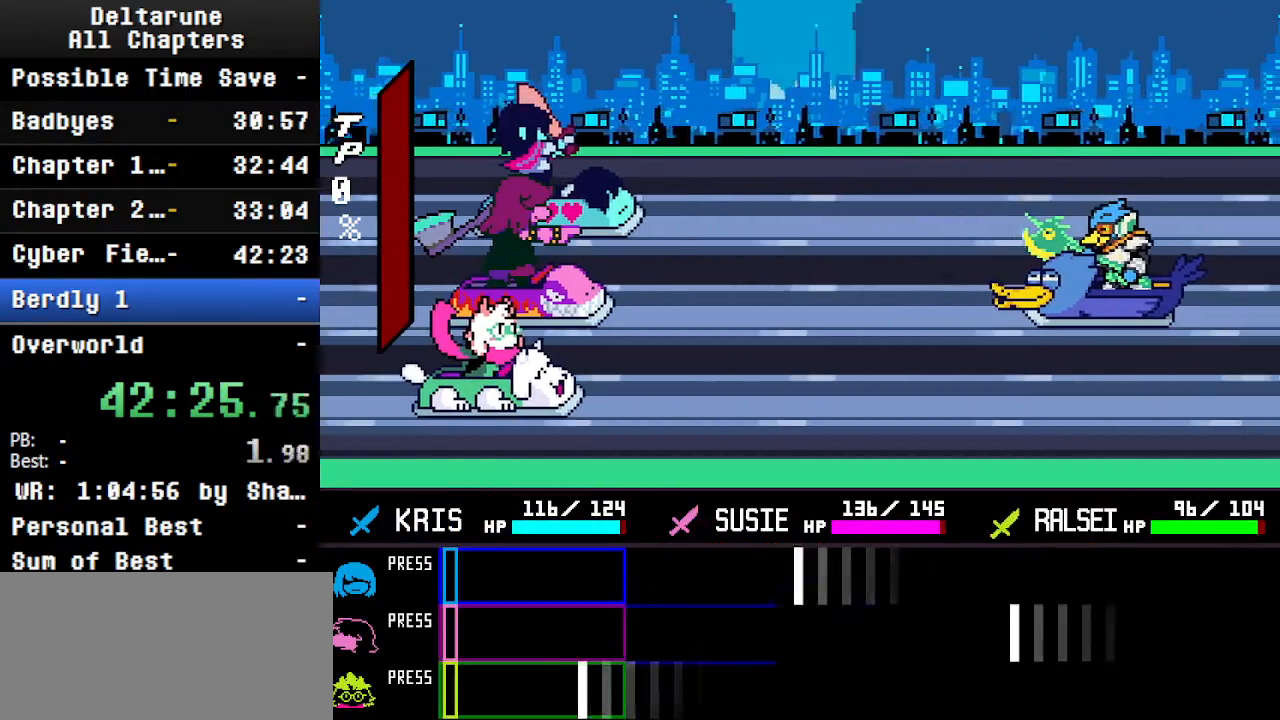
{"keys": ["ctrl", "shift"], "events": [[400, "return", "down"], [434, "return", "up"]]}
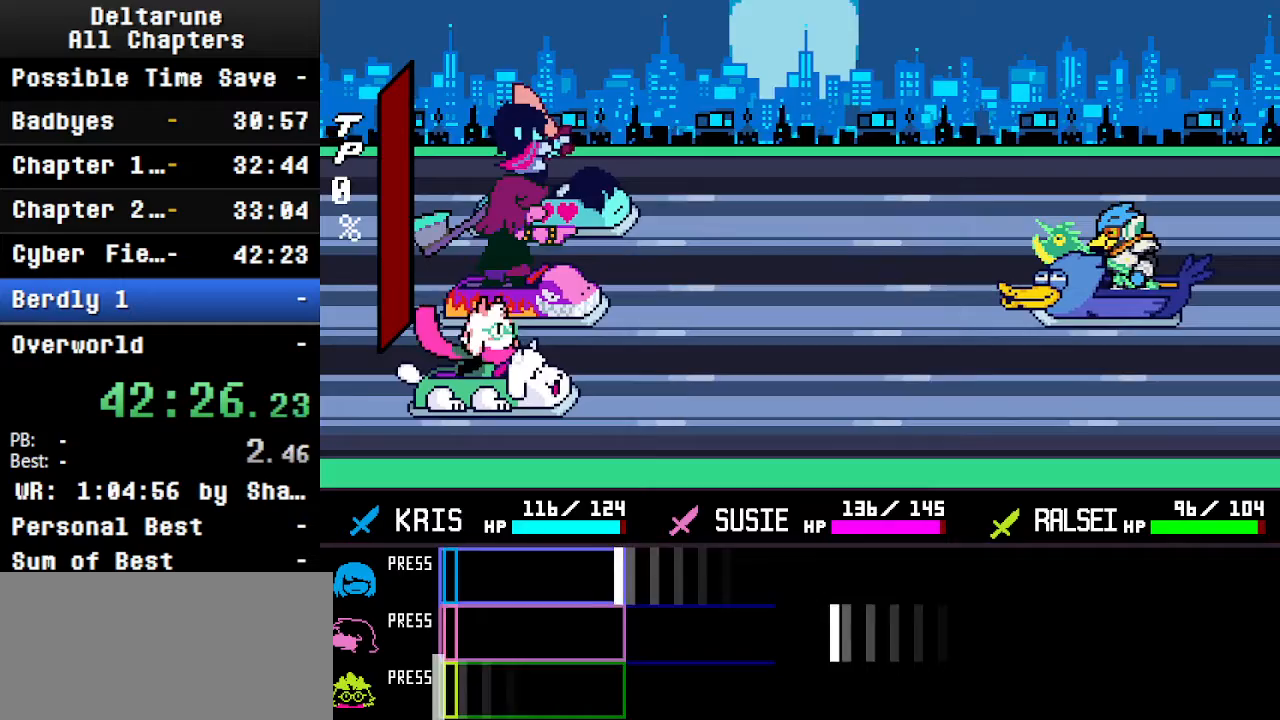
{"keys": ["ctrl", "return", "shift"], "events": [[434, "return", "down"]]}
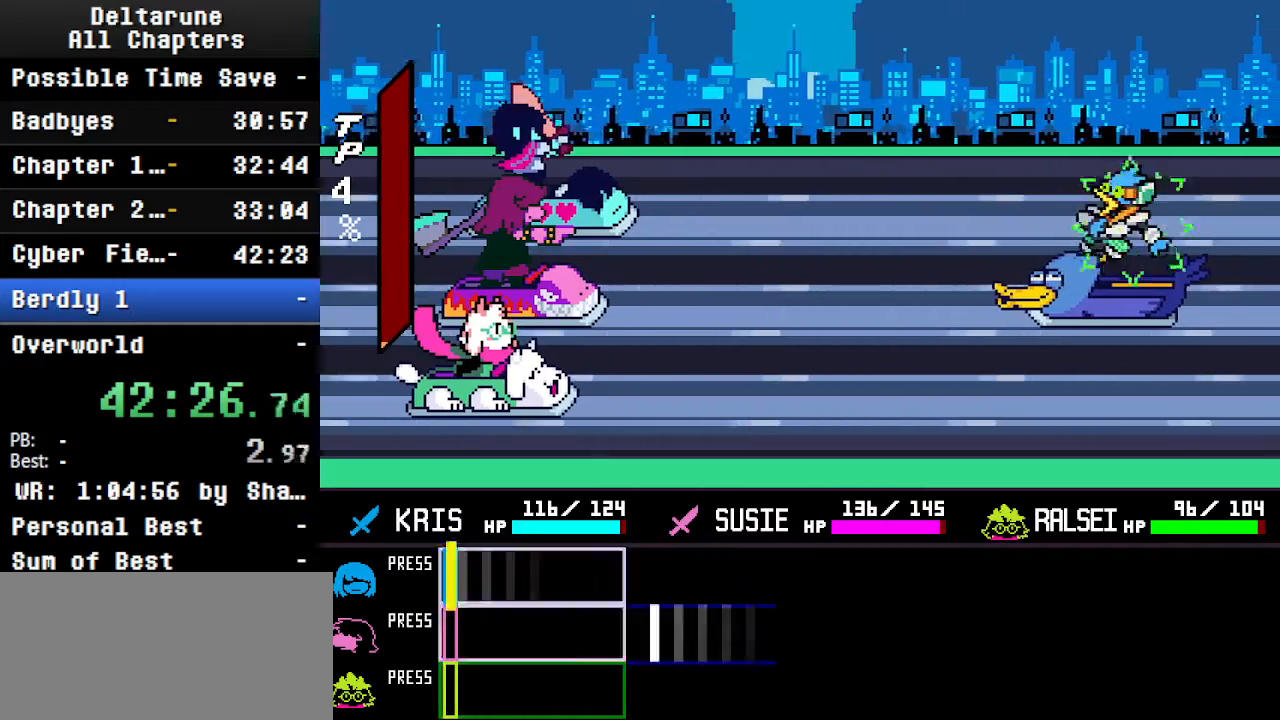
{"keys": ["ctrl", "shift"], "events": [[67, "return", "up"]]}
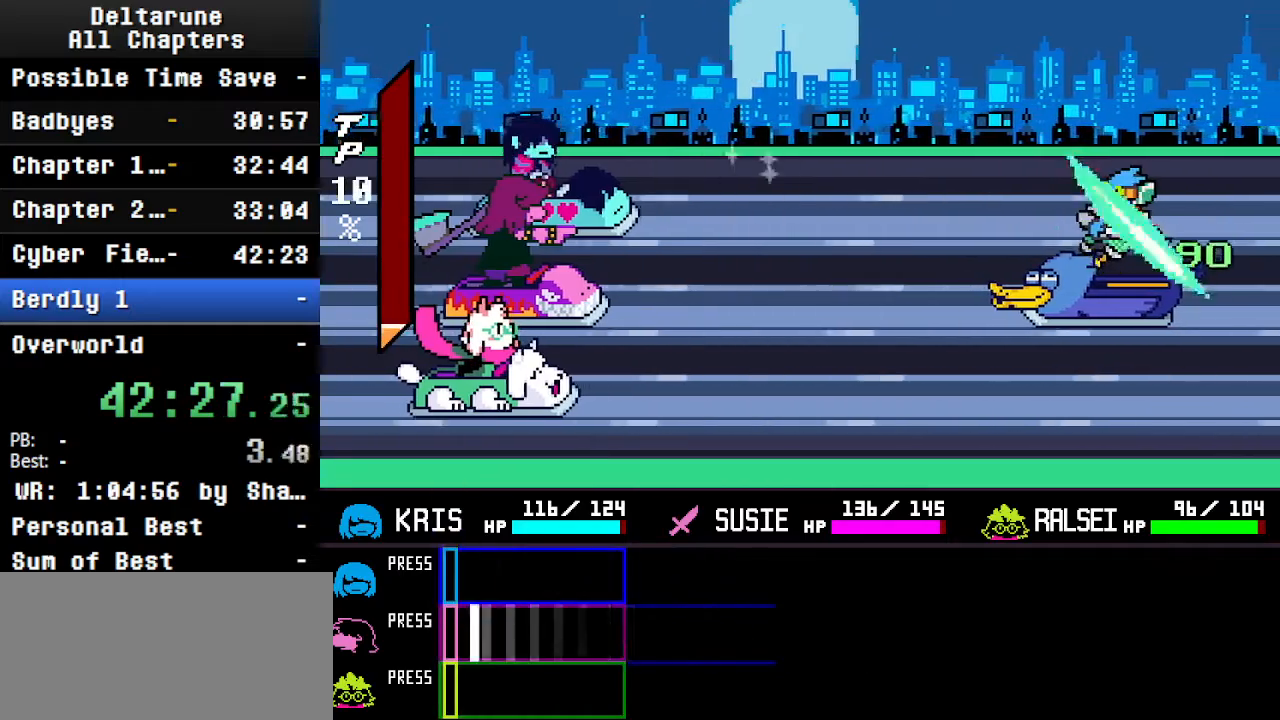
{"keys": ["ctrl", "return", "shift"], "events": [[34, "return", "down"]]}
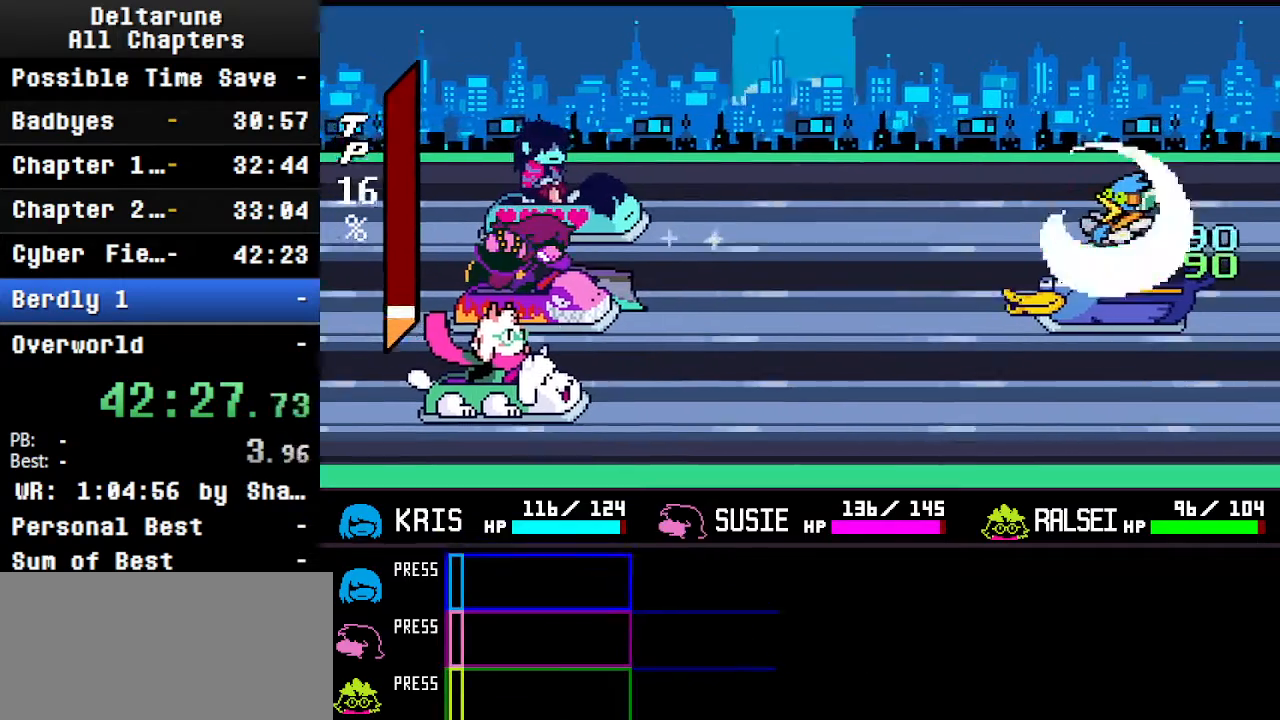
{"keys": ["ctrl", "return", "shift", "z"], "events": [[234, "return", "up"], [300, "return", "down"], [300, "z", "down"]]}